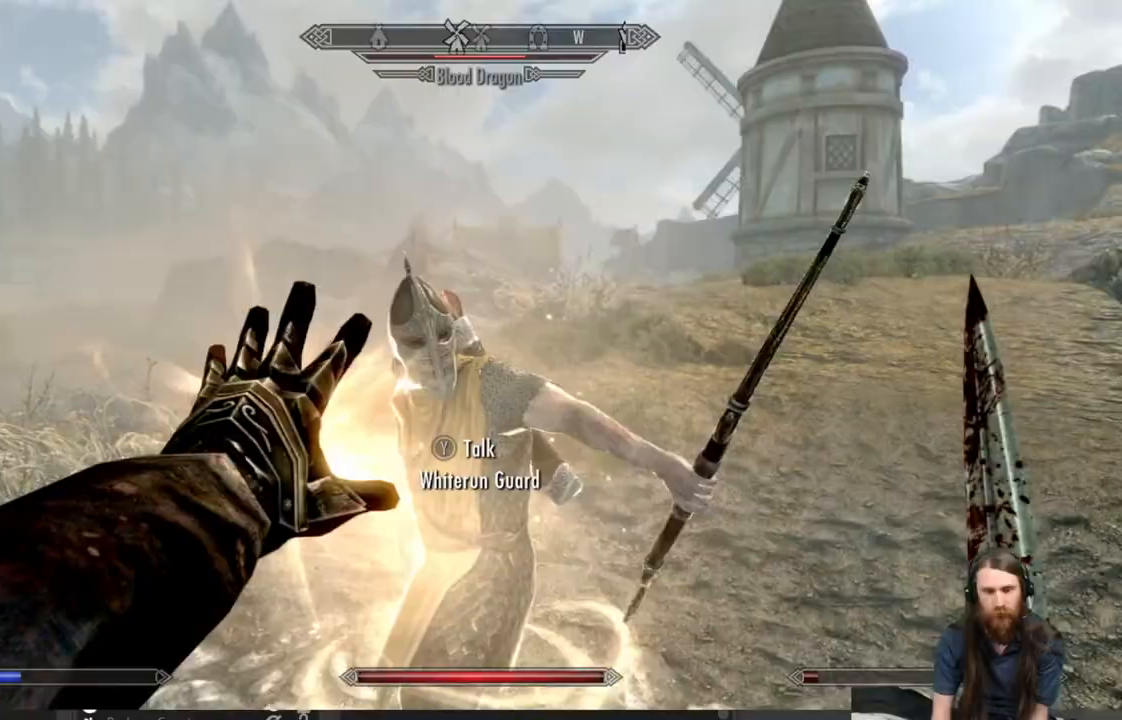
Gameplay with a controller (Xbox layout); each line is a JSON object with the inputs held at the frame after it. "events" lists button and stick changes between this image and that frame as [ms after this image, input, new state], when the widget could be followed in between.
{"buttons": ["L2"], "left_stick": "center", "right_stick": "center", "events": []}
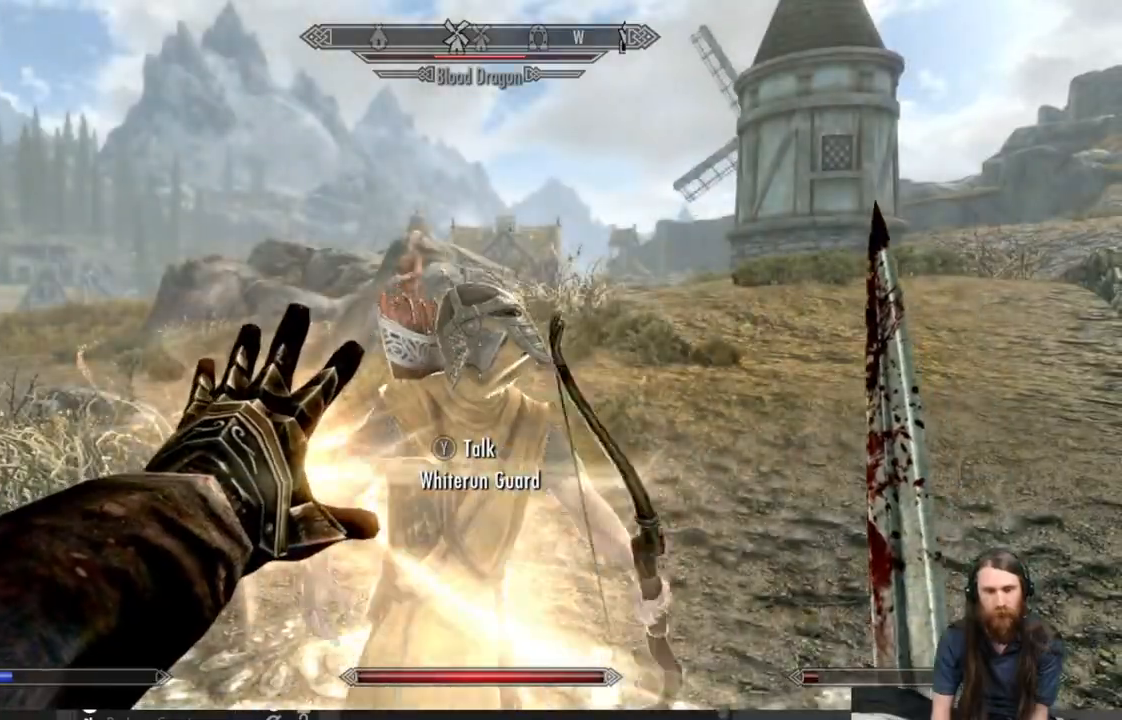
{"buttons": ["L2"], "left_stick": "down", "right_stick": "right", "events": [[200, "left_stick", "down"], [417, "right_stick", "right"]]}
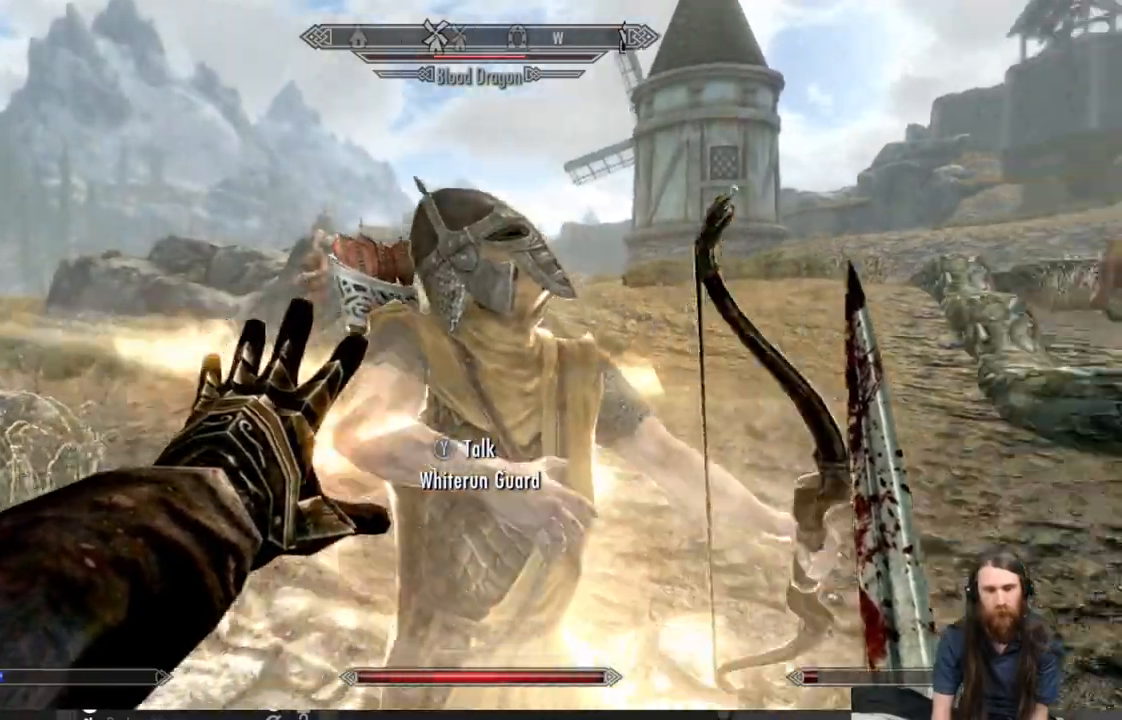
{"buttons": [], "left_stick": "up-left", "right_stick": "center", "events": [[50, "right_stick", "center"], [167, "left_stick", "down-left"], [183, "L2", "up"], [350, "left_stick", "up-left"]]}
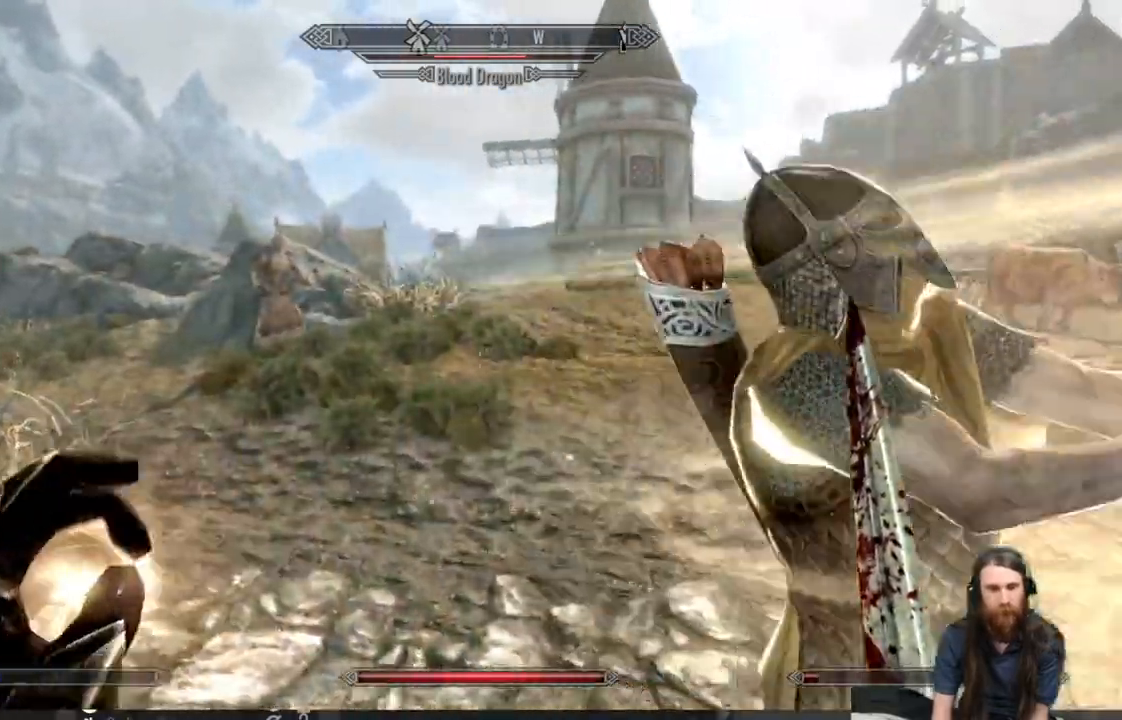
{"buttons": [], "left_stick": "up", "right_stick": "center", "events": [[467, "left_stick", "up"]]}
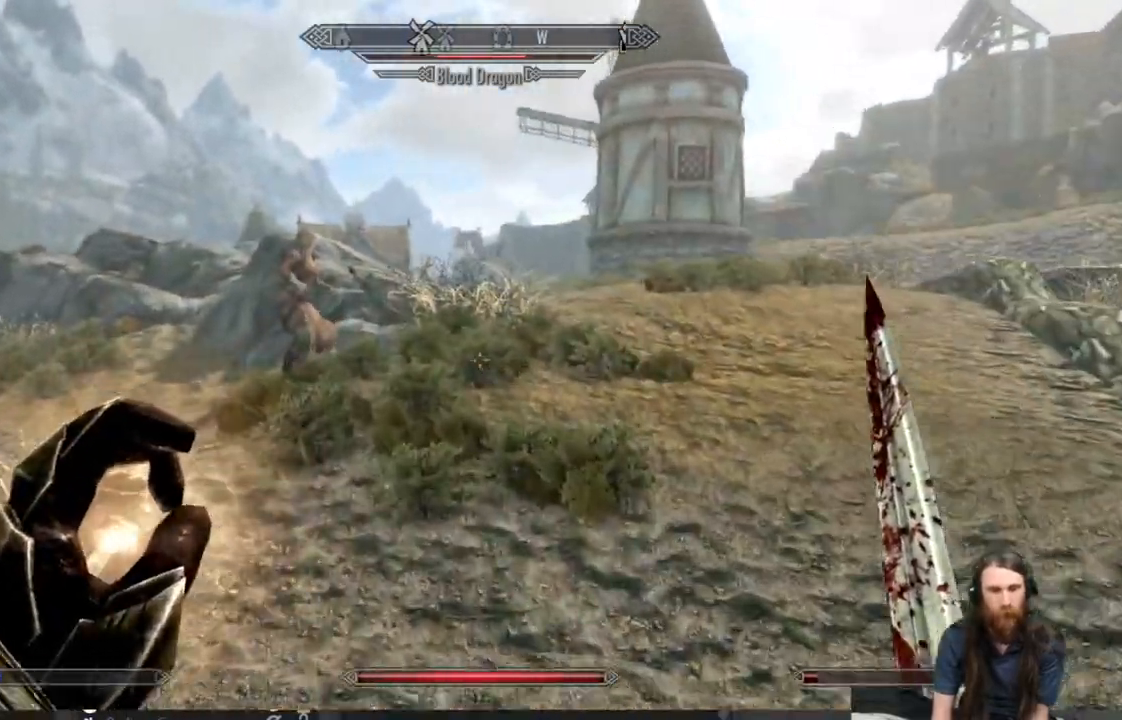
{"buttons": [], "left_stick": "up", "right_stick": "center", "events": [[17, "right_stick", "up-left"], [83, "right_stick", "center"]]}
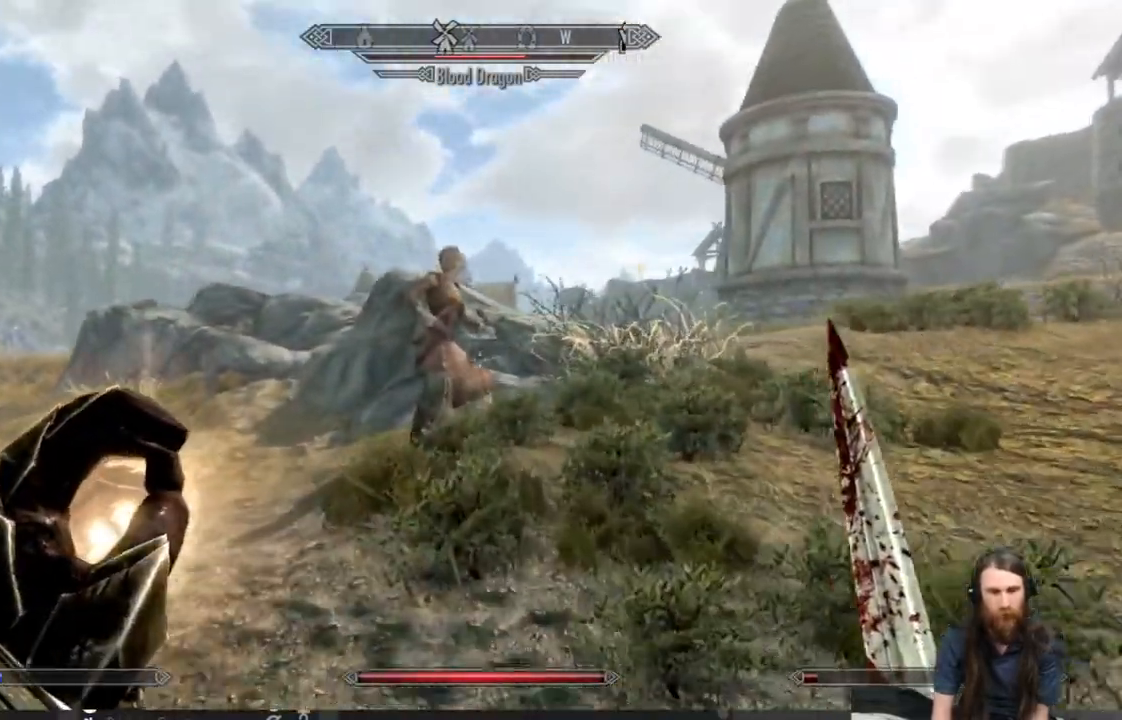
{"buttons": [], "left_stick": "up", "right_stick": "up", "events": [[367, "right_stick", "up"]]}
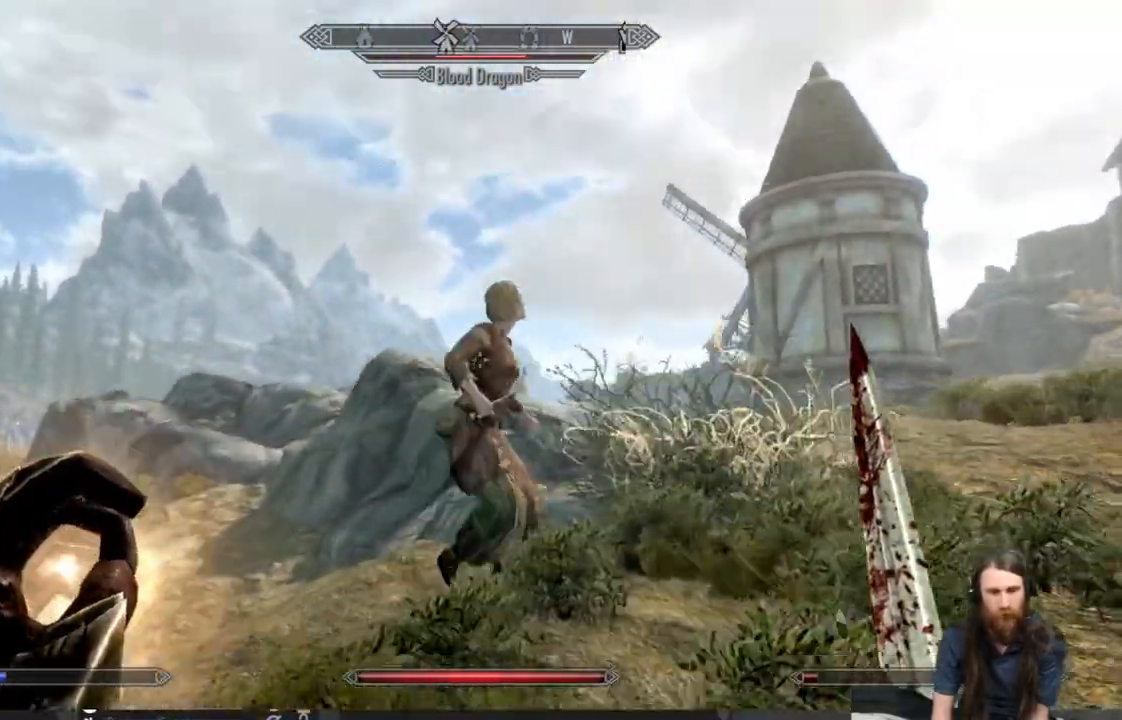
{"buttons": ["L2"], "left_stick": "center", "right_stick": "center", "events": [[33, "right_stick", "center"], [183, "L2", "down"], [450, "left_stick", "center"]]}
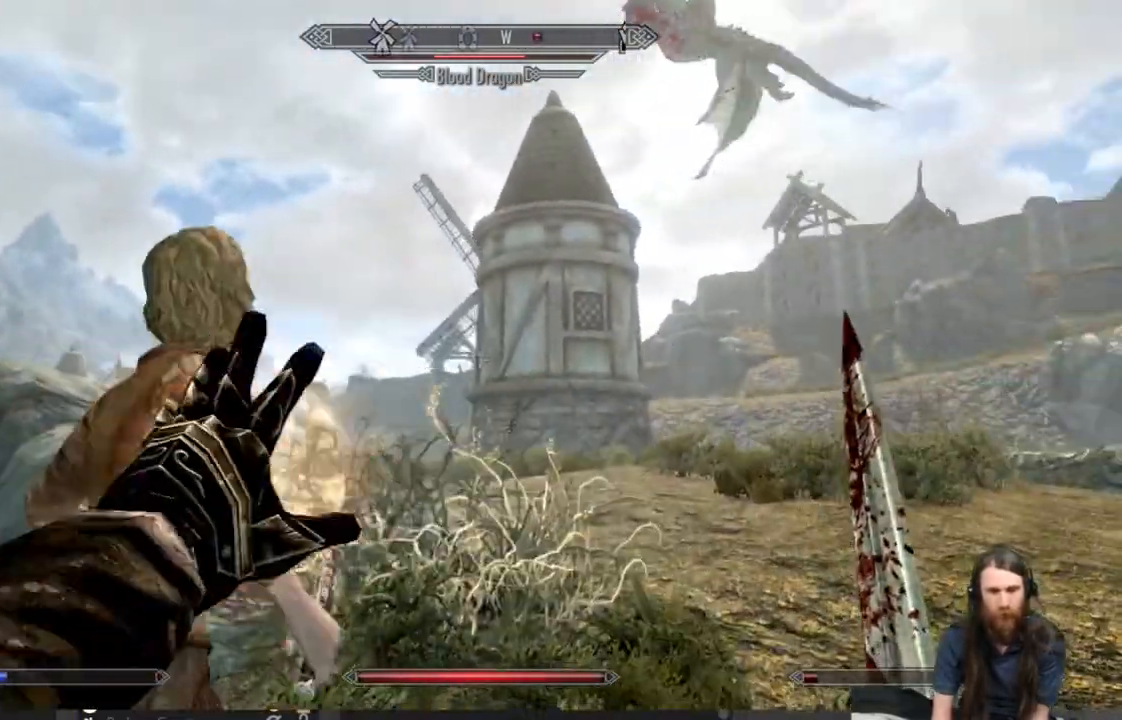
{"buttons": ["L2"], "left_stick": "down-right", "right_stick": "center", "events": [[133, "left_stick", "down-left"], [383, "left_stick", "down-right"]]}
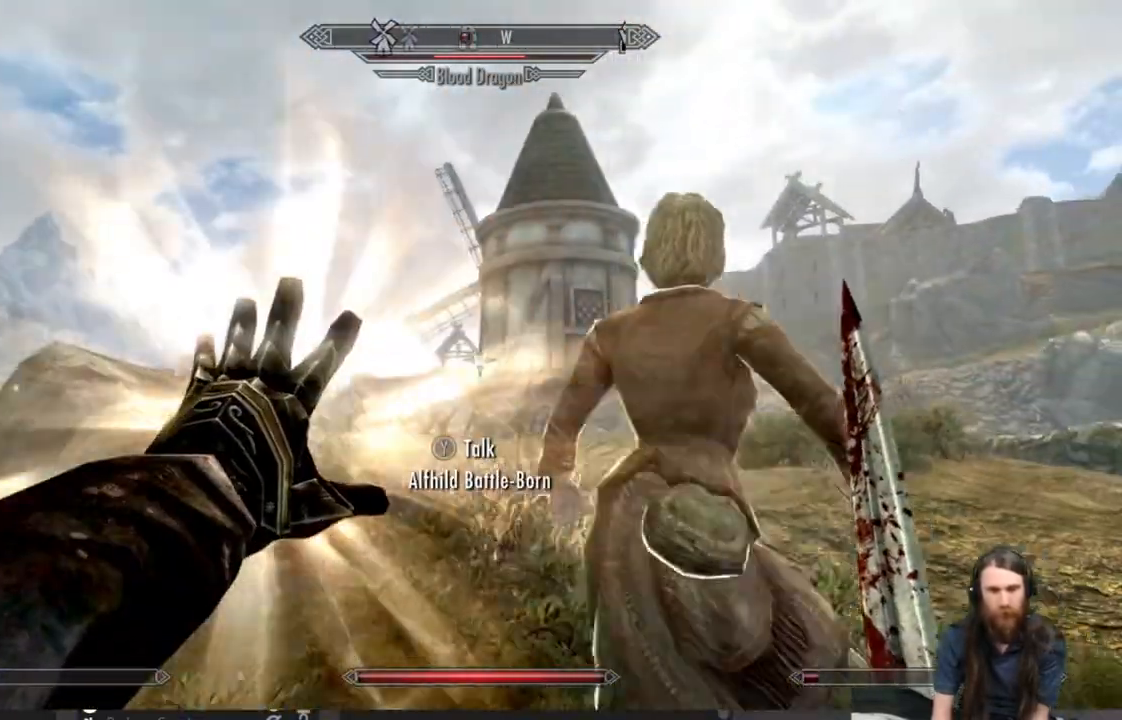
{"buttons": ["L2"], "left_stick": "down-right", "right_stick": "center", "events": []}
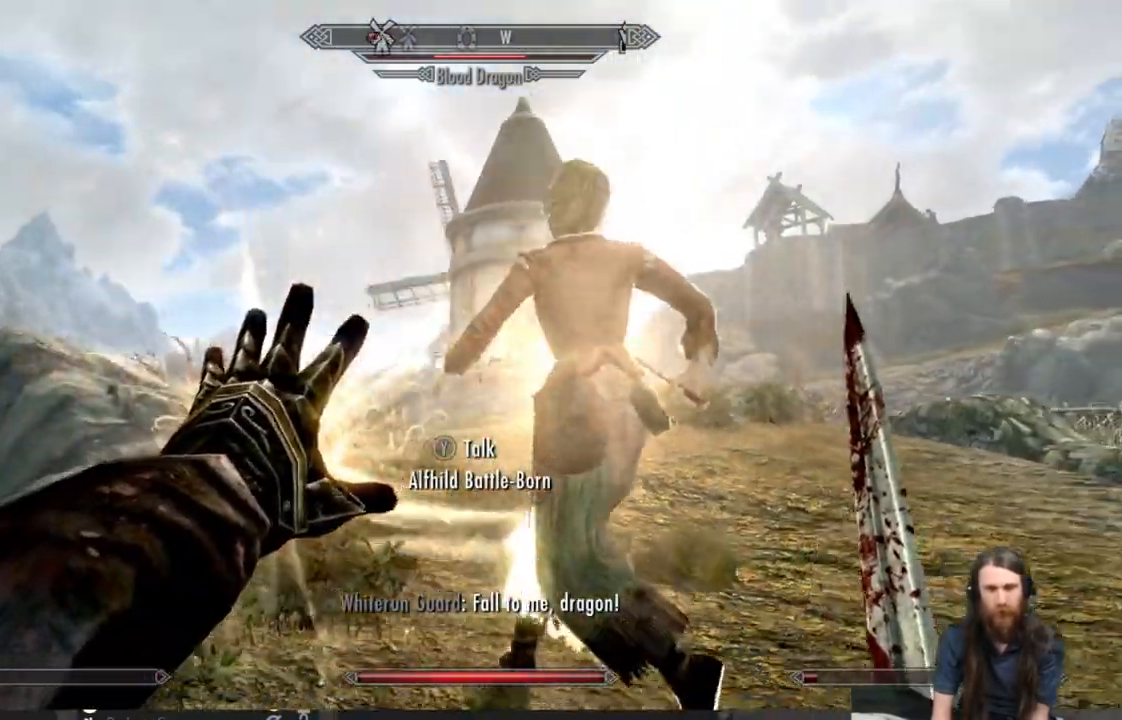
{"buttons": [], "left_stick": "down-left", "right_stick": "left", "events": [[250, "L2", "up"], [417, "right_stick", "left"], [500, "left_stick", "down-left"]]}
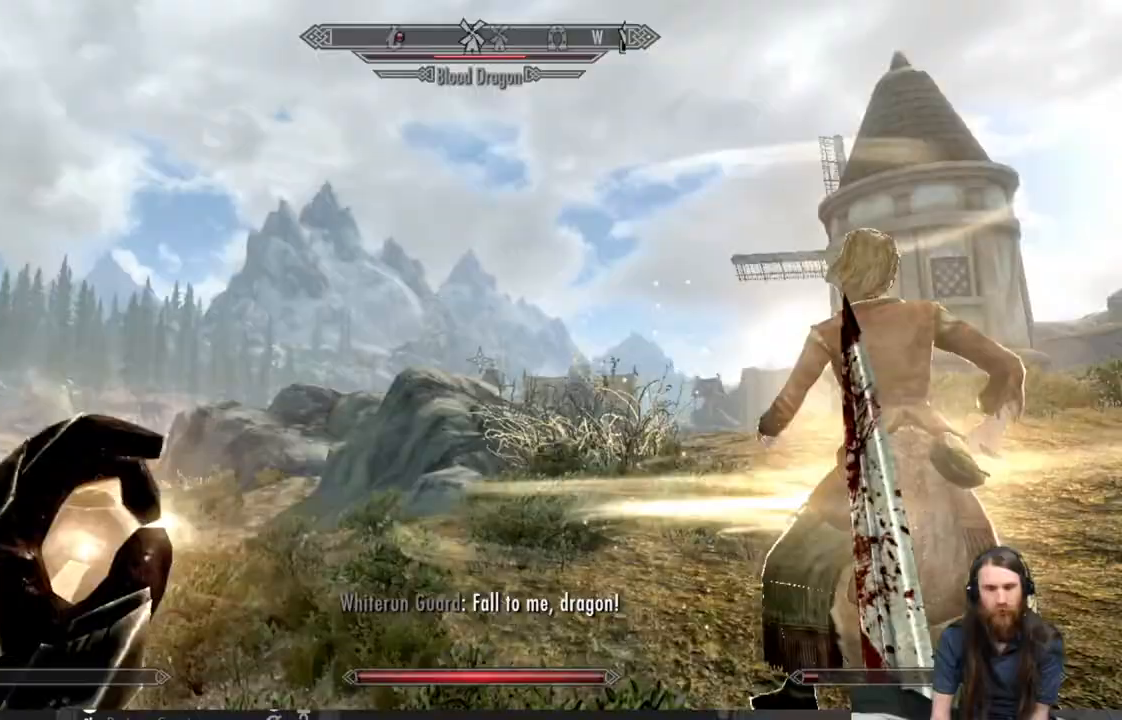
{"buttons": [], "left_stick": "up-left", "right_stick": "left", "events": [[283, "left_stick", "up-left"]]}
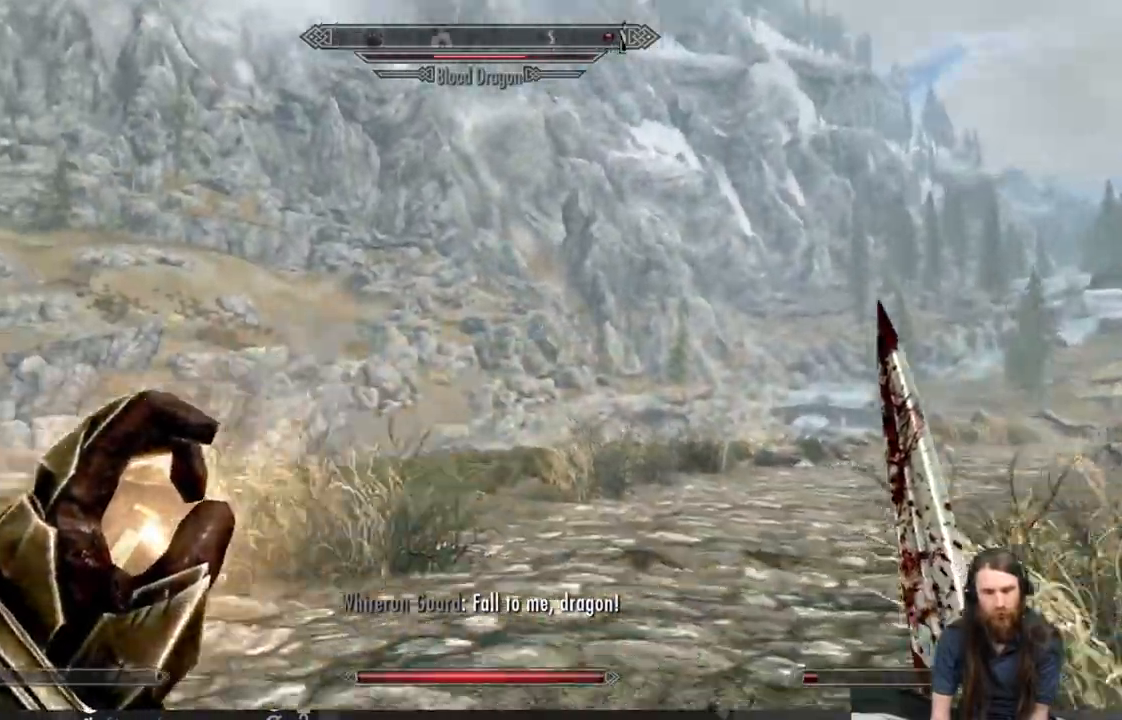
{"buttons": [], "left_stick": "right", "right_stick": "left", "events": [[117, "left_stick", "right"]]}
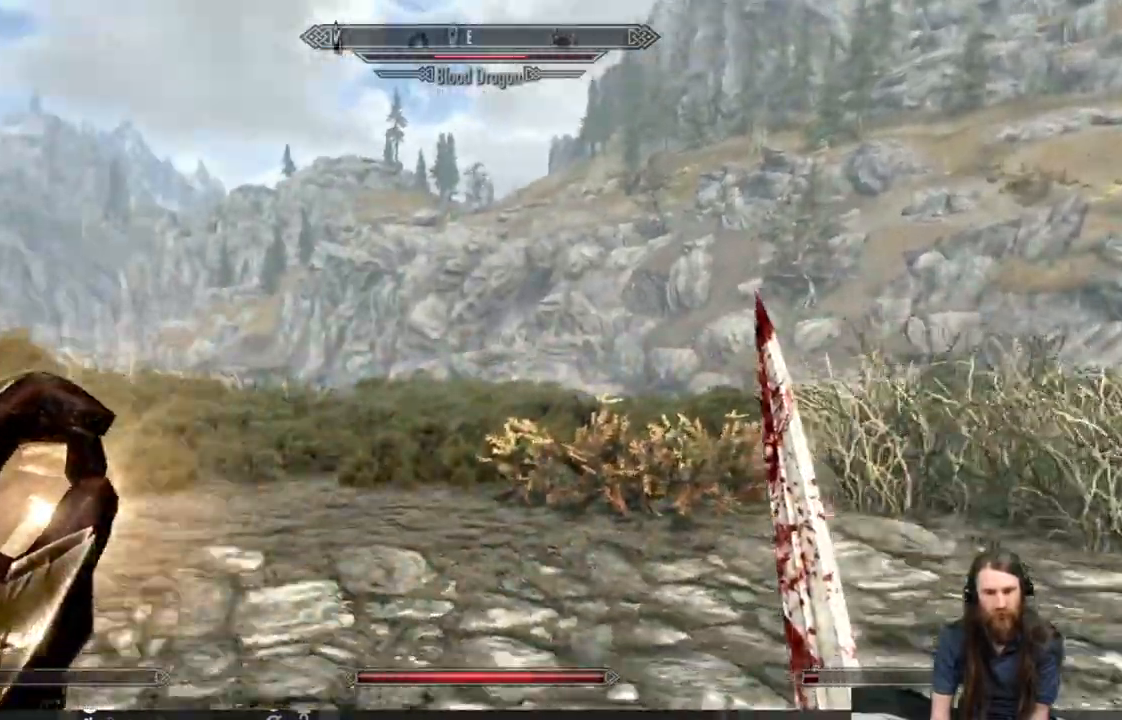
{"buttons": [], "left_stick": "right", "right_stick": "left", "events": []}
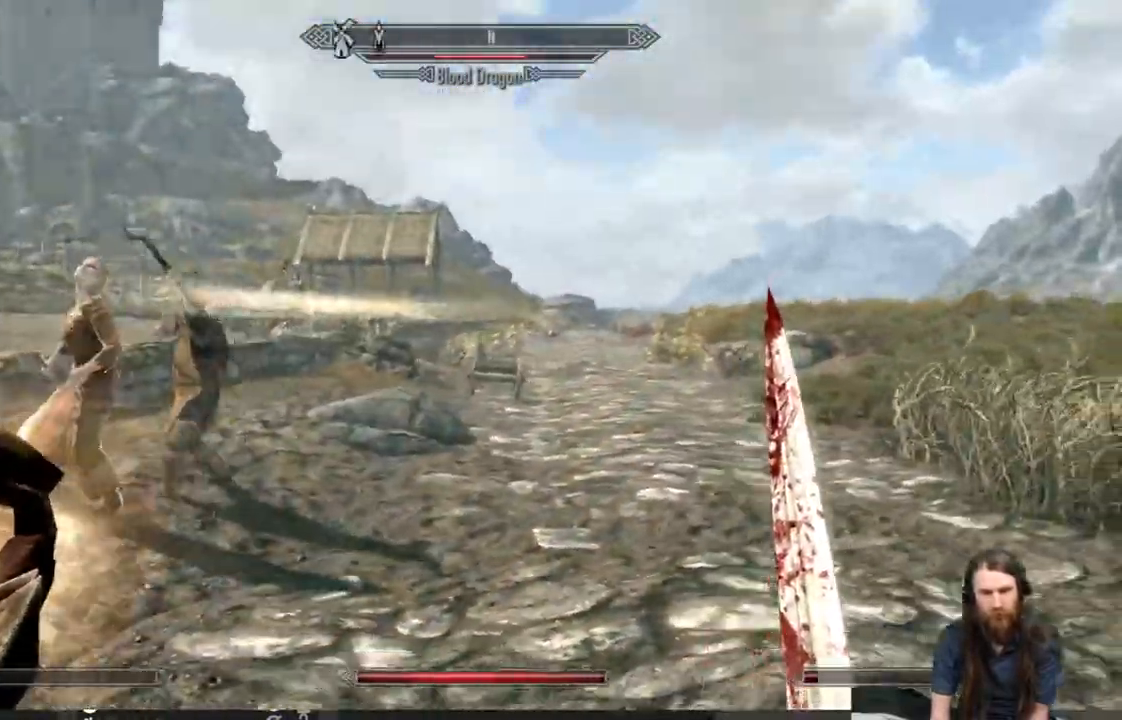
{"buttons": [], "left_stick": "right", "right_stick": "right", "events": [[467, "right_stick", "right"]]}
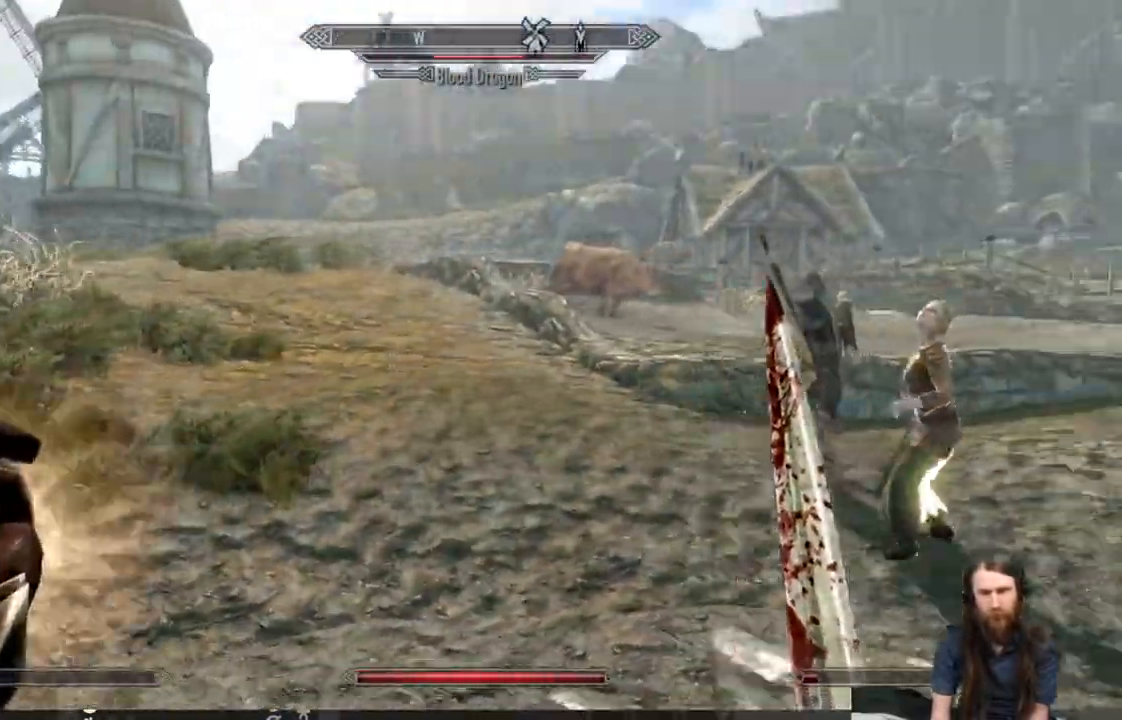
{"buttons": [], "left_stick": "right", "right_stick": "center", "events": [[133, "right_stick", "center"]]}
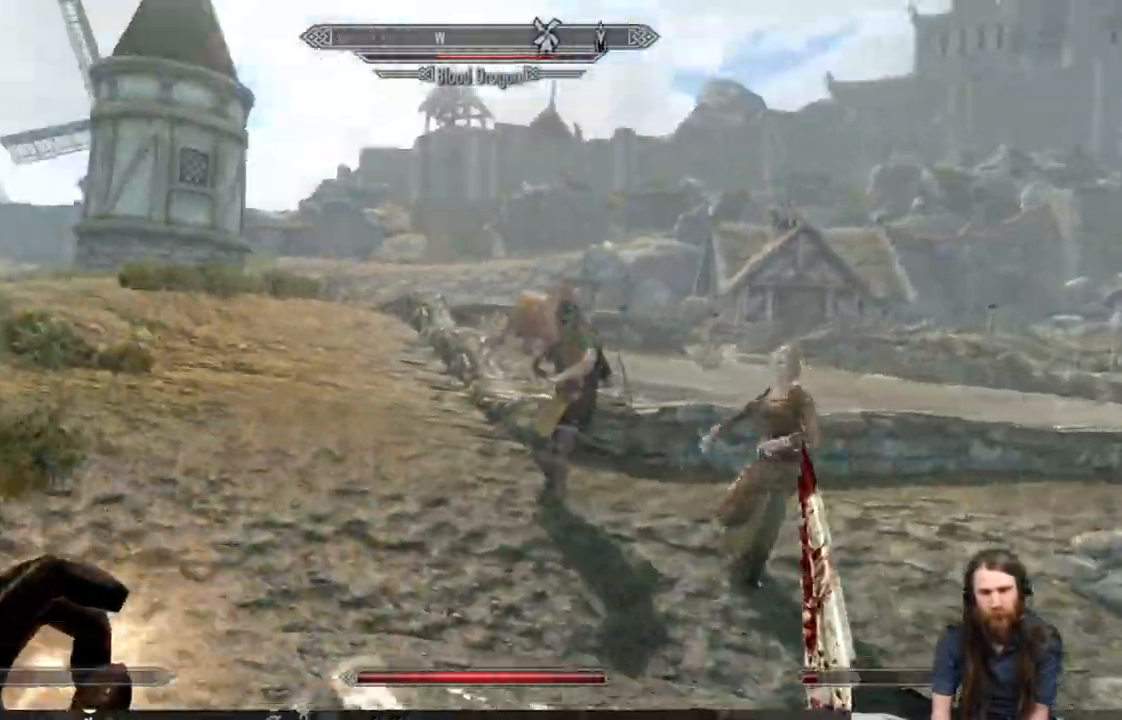
{"buttons": [], "left_stick": "right", "right_stick": "left", "events": [[83, "right_stick", "left"]]}
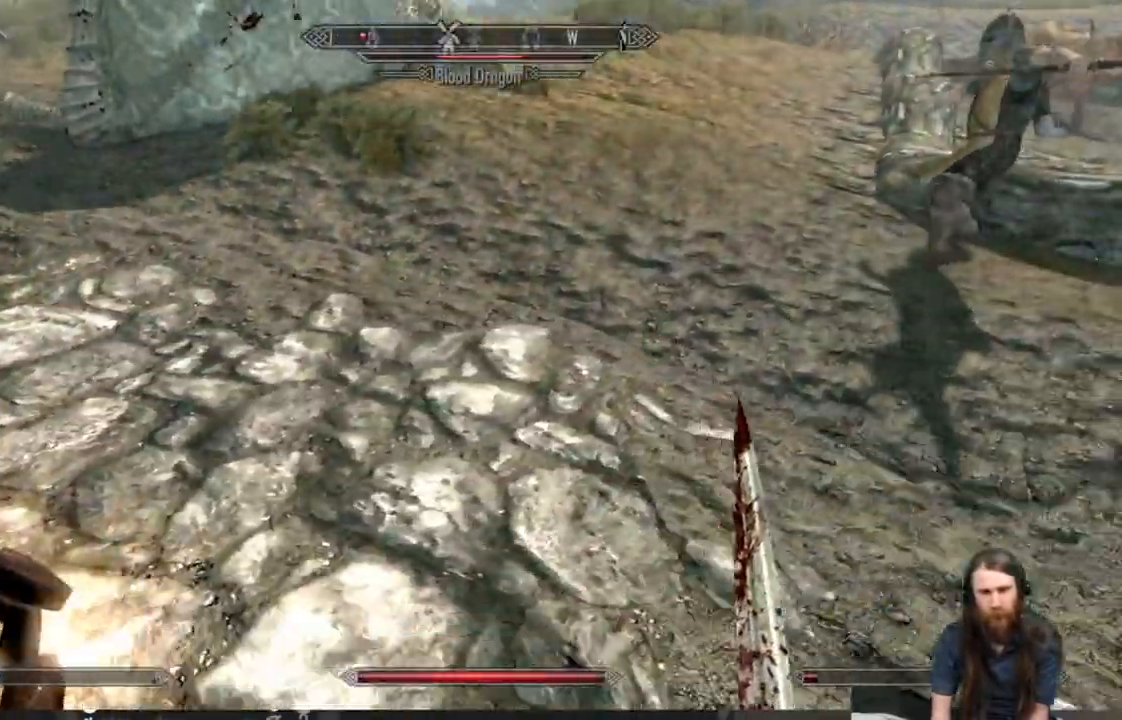
{"buttons": [], "left_stick": "up-left", "right_stick": "left", "events": [[17, "right_stick", "right"], [150, "right_stick", "left"], [333, "left_stick", "down"], [500, "left_stick", "up-left"]]}
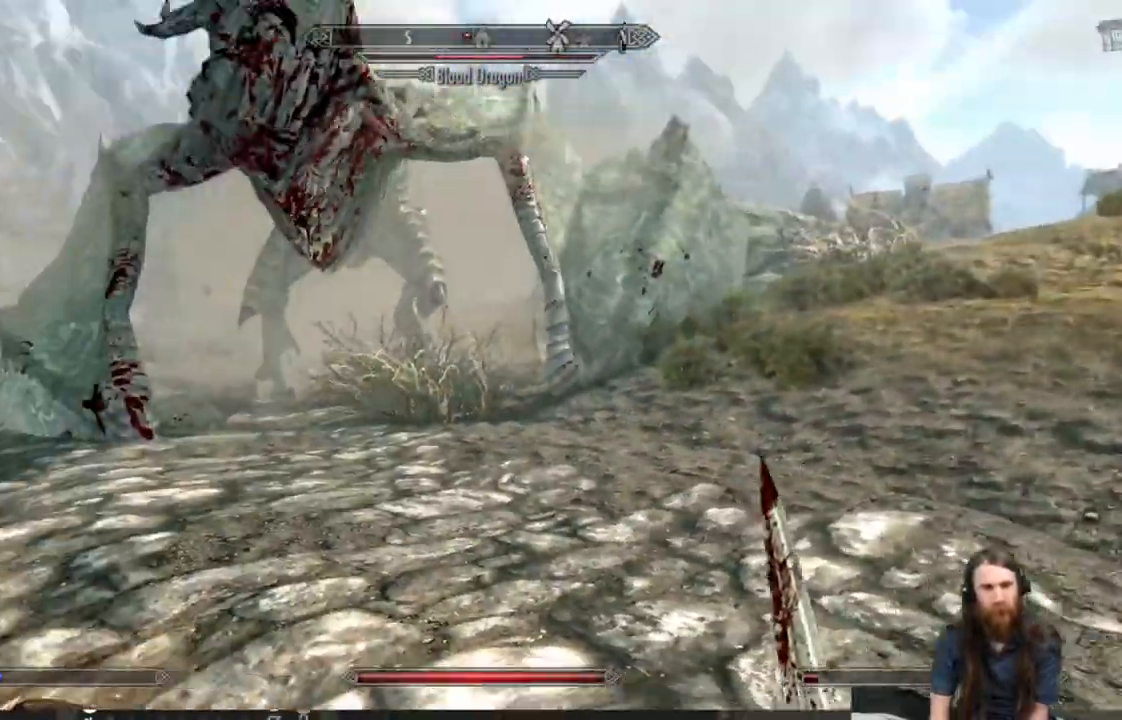
{"buttons": [], "left_stick": "up", "right_stick": "center", "events": [[200, "right_stick", "up-left"], [333, "right_stick", "center"], [383, "left_stick", "up"]]}
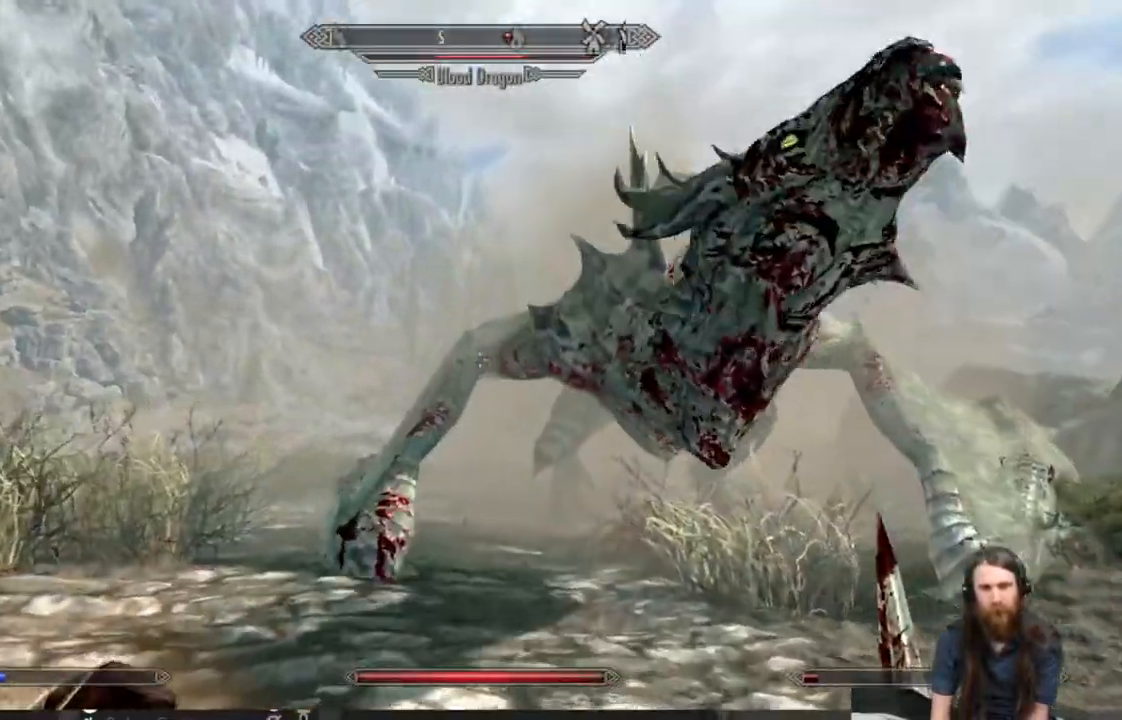
{"buttons": [], "left_stick": "up-left", "right_stick": "right", "events": [[350, "left_stick", "up-left"], [500, "right_stick", "right"]]}
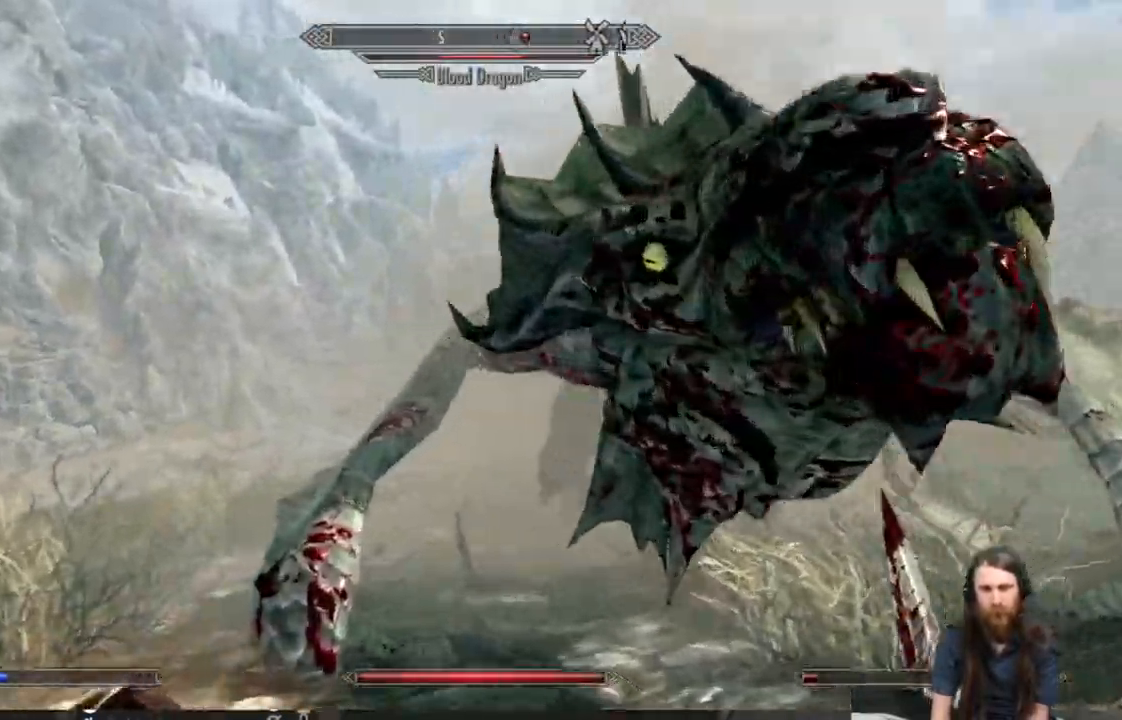
{"buttons": [], "left_stick": "left", "right_stick": "right", "events": [[433, "left_stick", "left"]]}
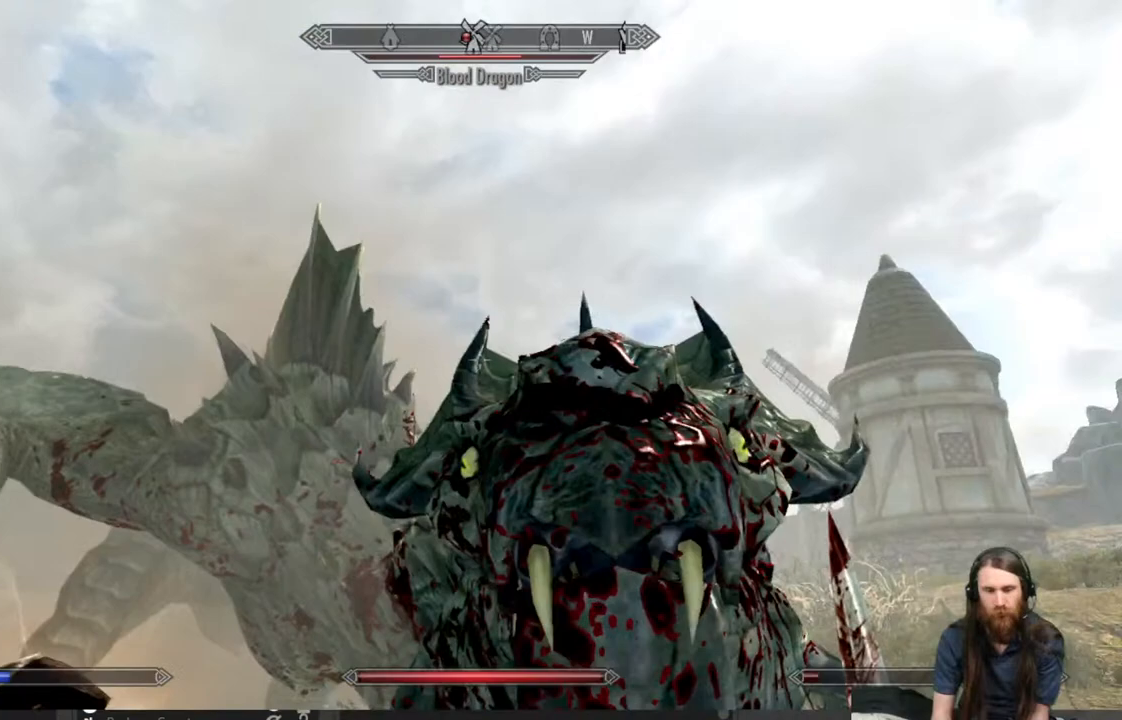
{"buttons": [], "left_stick": "down-left", "right_stick": "center", "events": [[50, "right_stick", "center"], [83, "left_stick", "down-left"], [167, "right_stick", "down"], [350, "right_stick", "center"]]}
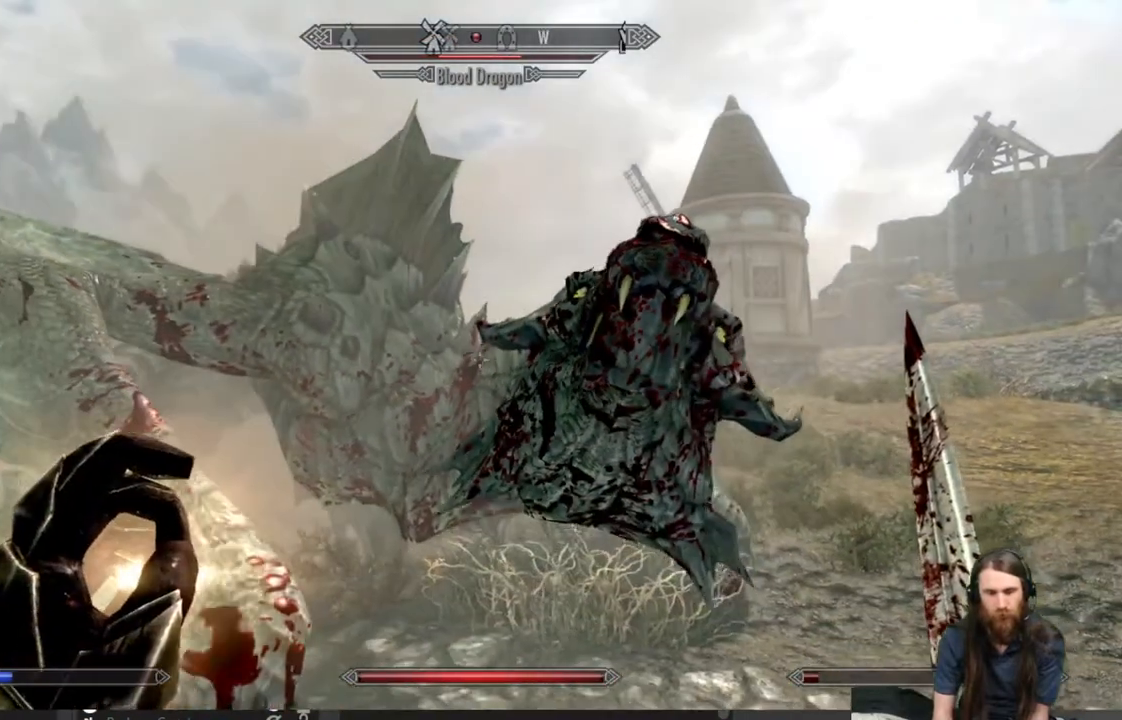
{"buttons": [], "left_stick": "center", "right_stick": "center", "events": [[300, "DPAD_UP", "down"], [367, "DPAD_UP", "up"], [400, "left_stick", "center"]]}
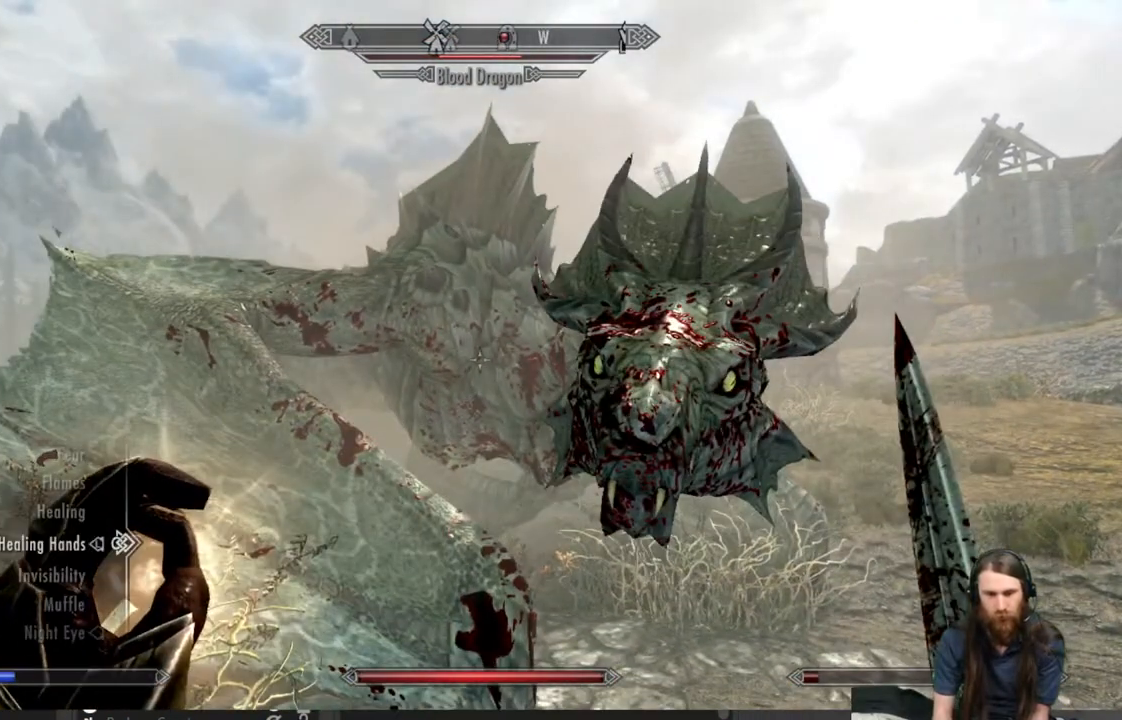
{"buttons": [], "left_stick": "center", "right_stick": "center", "events": []}
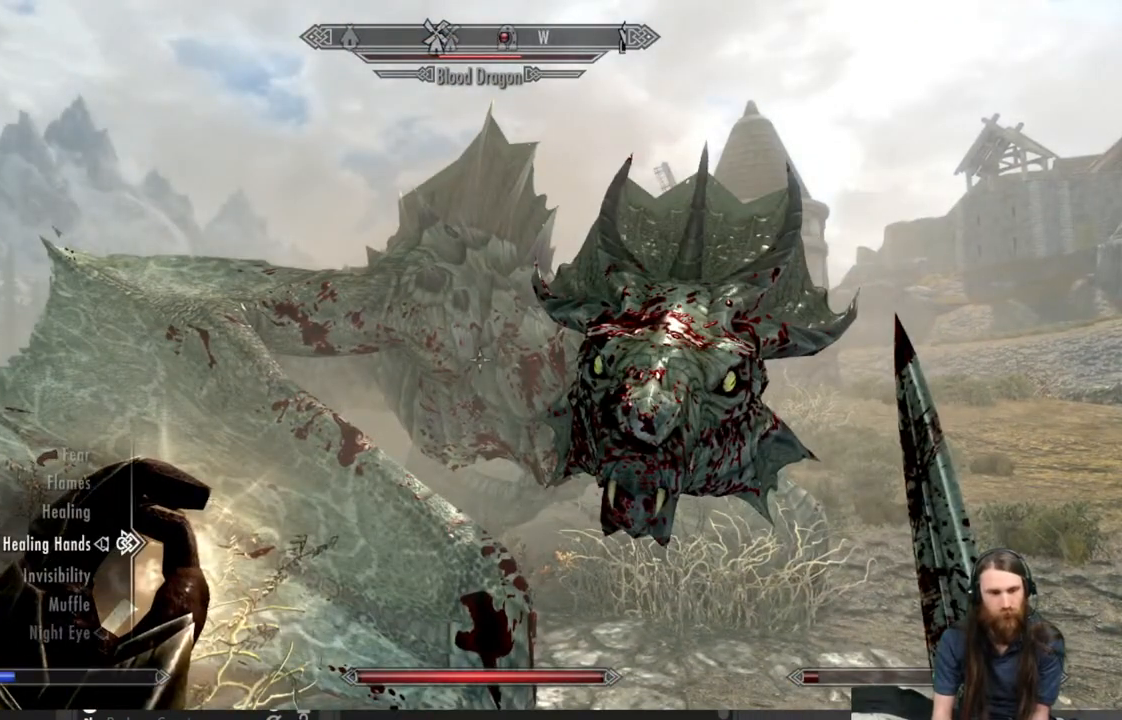
{"buttons": [], "left_stick": "center", "right_stick": "center", "events": []}
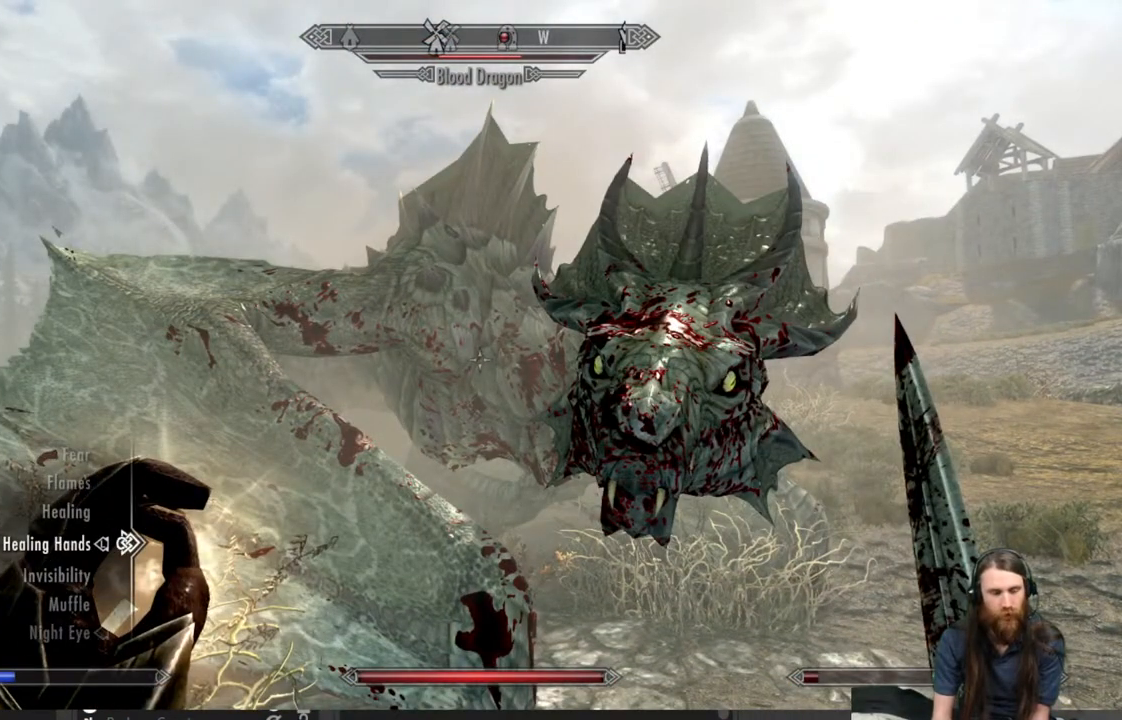
{"buttons": [], "left_stick": "center", "right_stick": "center", "events": []}
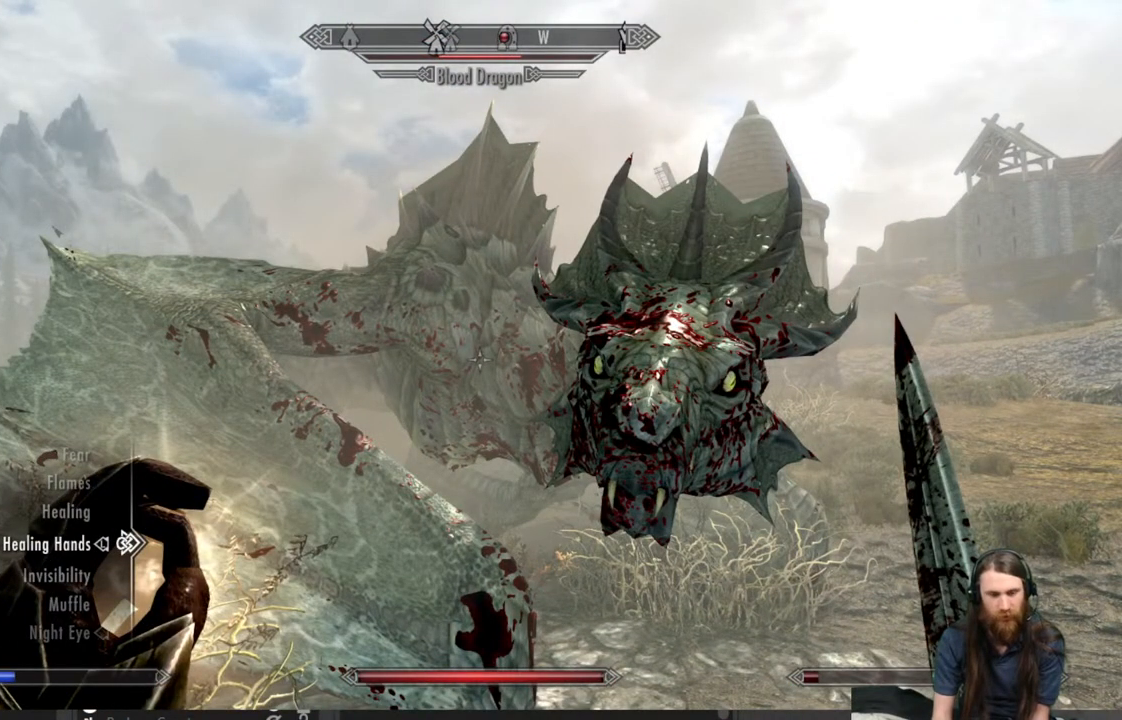
{"buttons": [], "left_stick": "center", "right_stick": "center", "events": []}
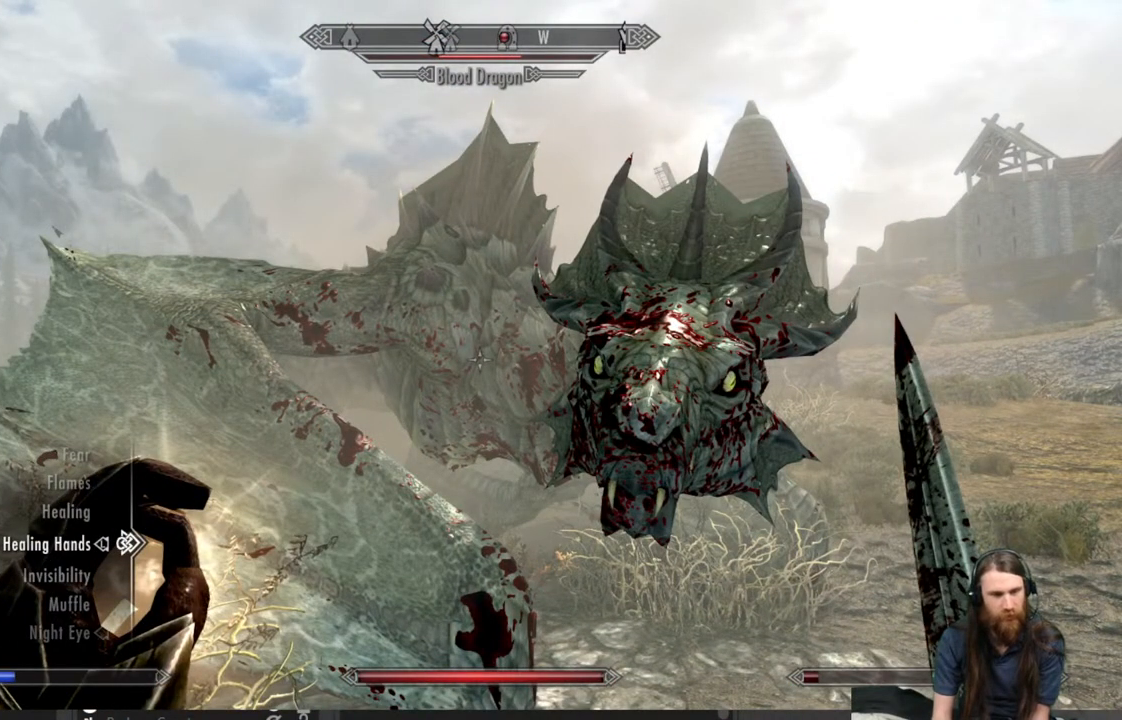
{"buttons": ["DPAD_UP"], "left_stick": "center", "right_stick": "center", "events": [[400, "DPAD_UP", "down"]]}
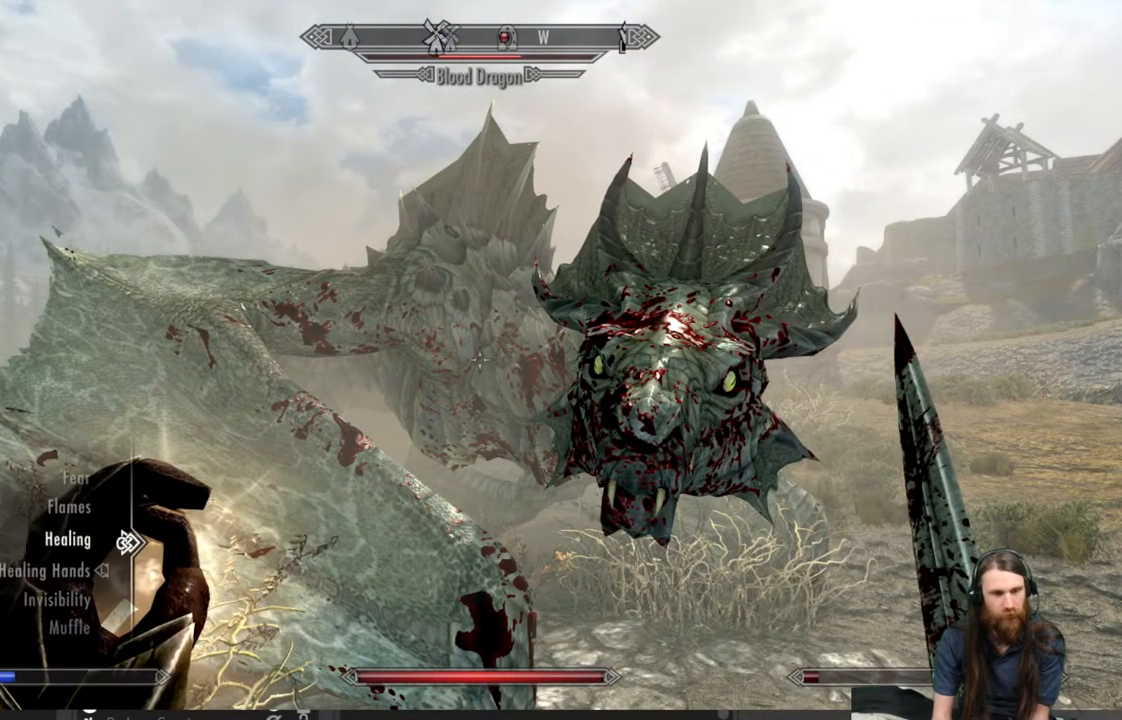
{"buttons": [], "left_stick": "center", "right_stick": "center", "events": [[17, "DPAD_UP", "up"]]}
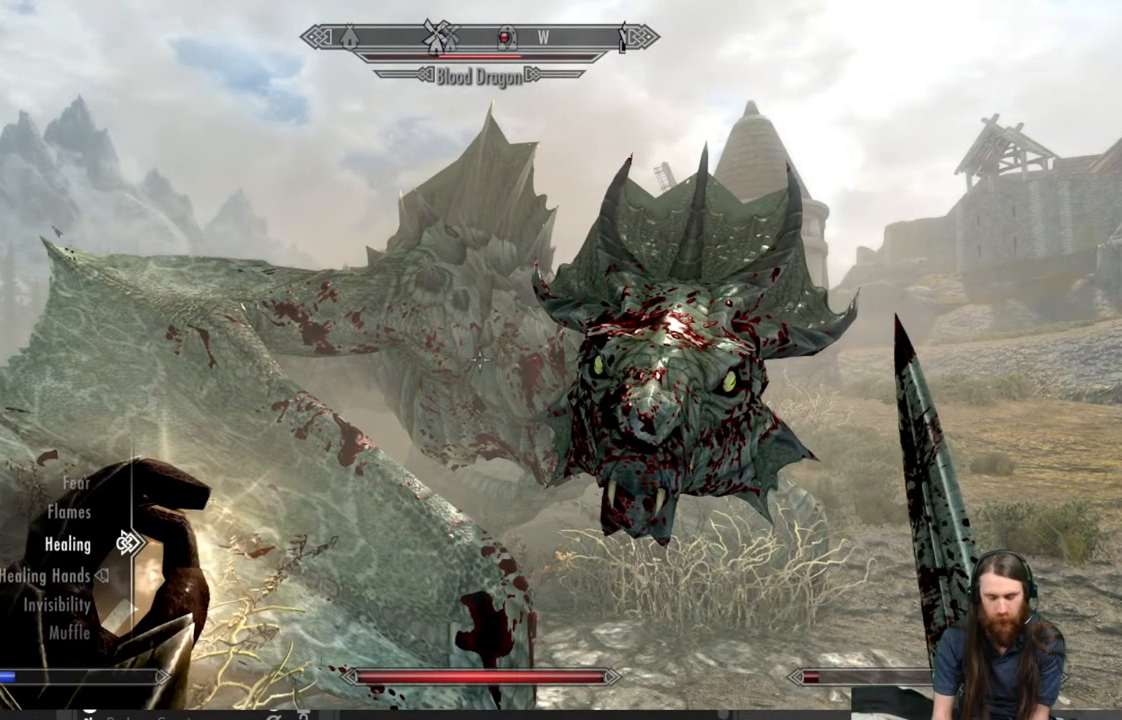
{"buttons": [], "left_stick": "center", "right_stick": "center", "events": []}
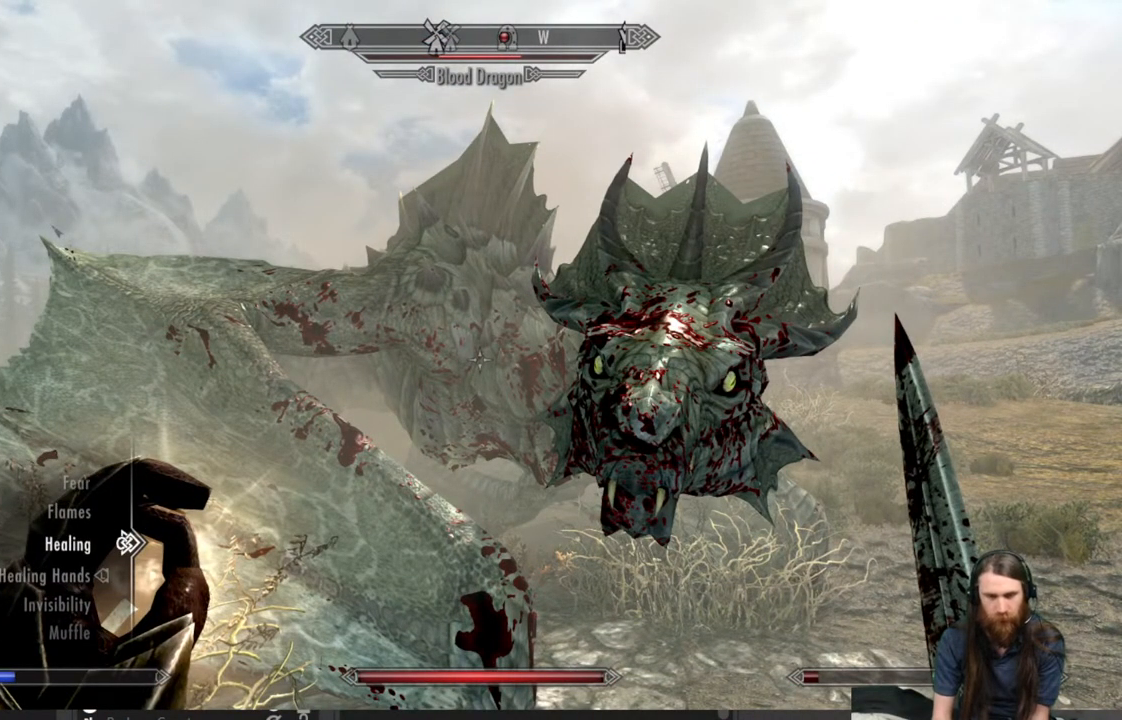
{"buttons": [], "left_stick": "center", "right_stick": "center", "events": []}